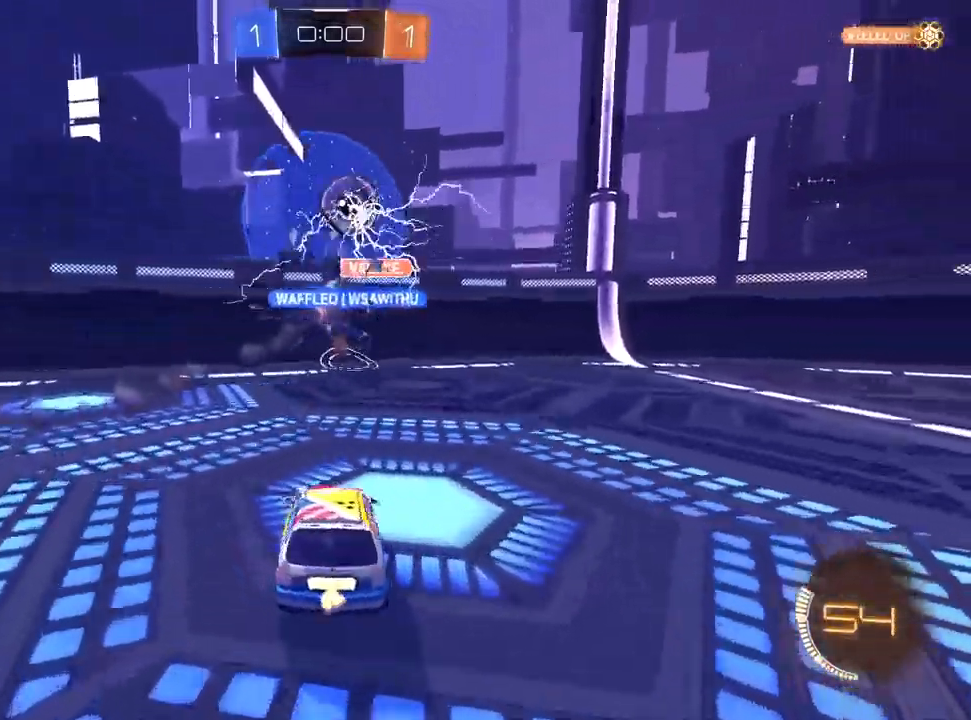
Gameplay with a controller (PlayStation layout); each line is a JSON object with the inputs held at the frame after it (dt_ms = milliseconds from this image to that frame). "events" lists button and stick changes between this image and that frame as [ms after this image, input, new state], when the widget could be followed in between. Not read: R2.
{"dt_ms": 1000, "buttons": ["CROSS"], "left_stick": "down-right", "right_stick": "center", "events": [[117, "left_stick", "center"], [167, "left_stick", "up-right"], [317, "left_stick", "right"], [367, "L2", "down"], [667, "CROSS", "down"], [683, "left_stick", "down-right"], [767, "L2", "up"]]}
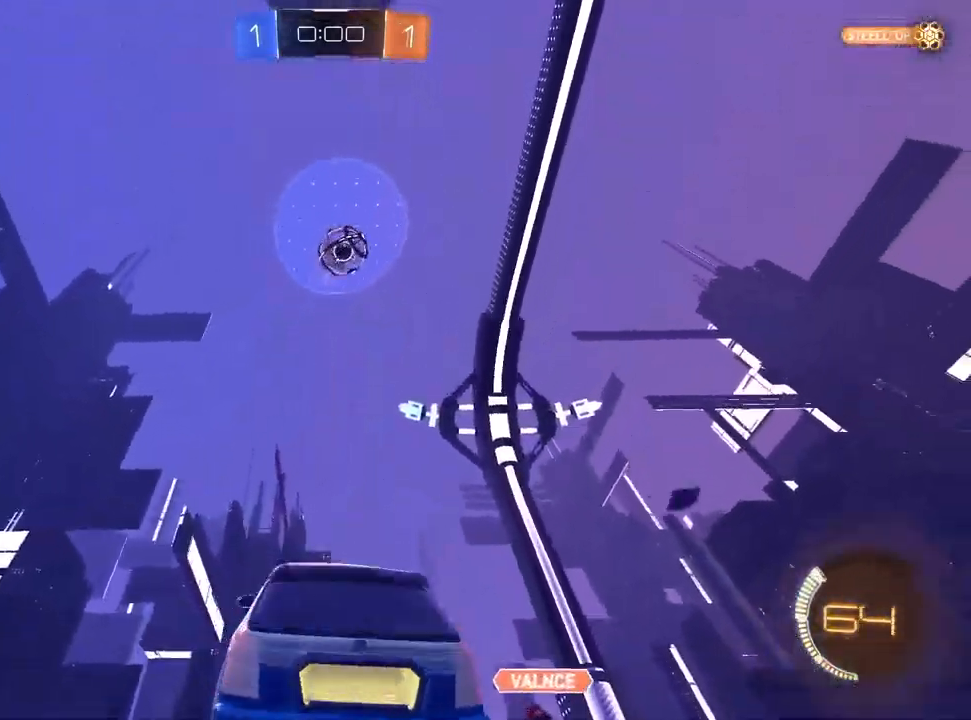
{"dt_ms": 500, "buttons": ["L1", "R1"], "left_stick": "up-left", "right_stick": "center", "events": [[33, "CROSS", "up"], [33, "R1", "down"], [117, "L1", "down"], [167, "left_stick", "down-left"], [383, "left_stick", "up-left"]]}
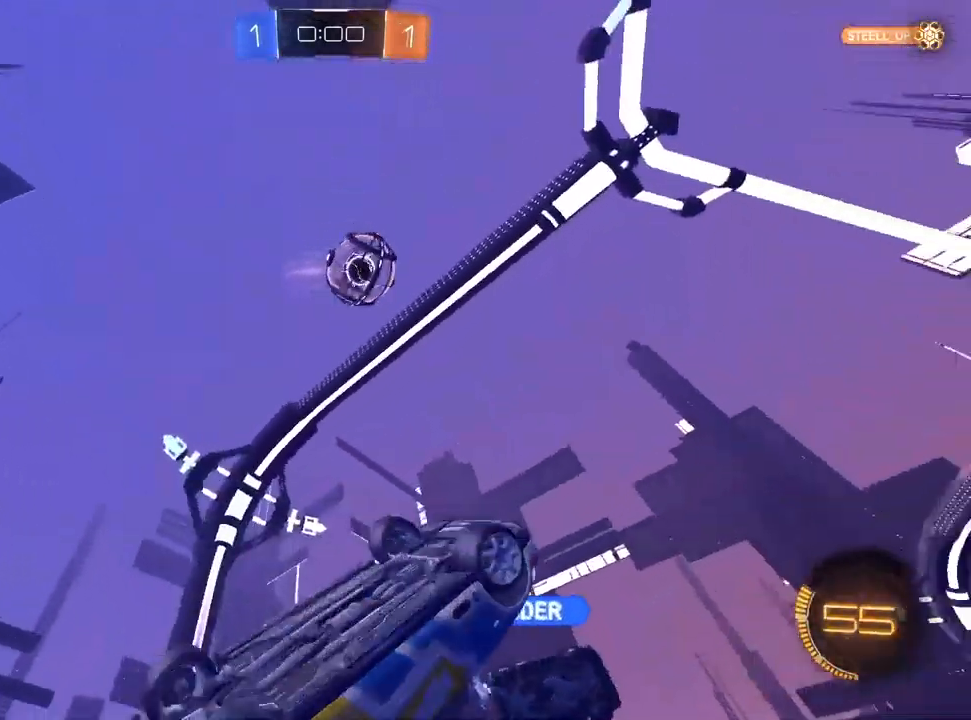
{"dt_ms": 500, "buttons": ["CROSS", "L1"], "left_stick": "down-left", "right_stick": "center", "events": [[33, "left_stick", "up-right"], [150, "left_stick", "down-right"], [317, "left_stick", "center"], [333, "R1", "up"], [383, "left_stick", "up"], [400, "CROSS", "down"], [467, "left_stick", "down-left"]]}
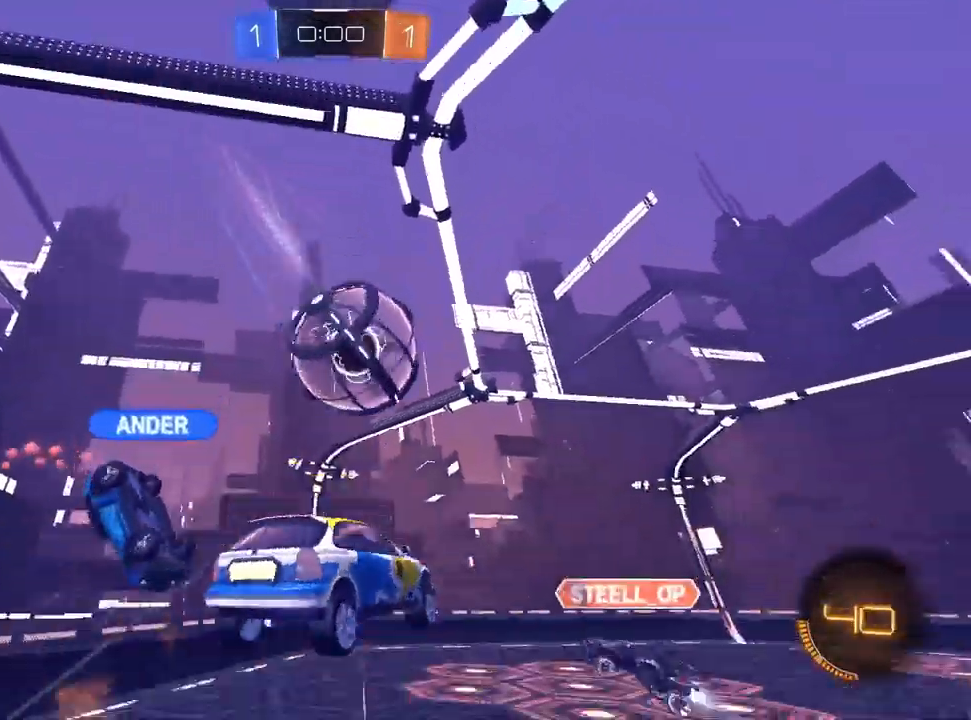
{"dt_ms": 500, "buttons": ["L1"], "left_stick": "down", "right_stick": "center", "events": [[17, "CROSS", "up"], [33, "left_stick", "down"]]}
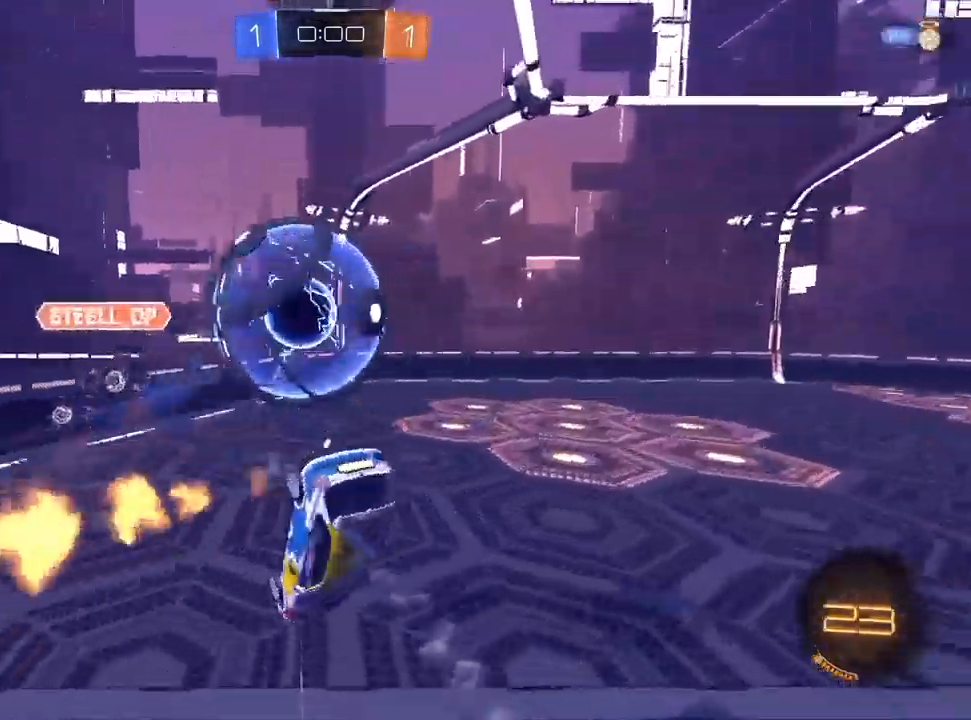
{"dt_ms": 500, "buttons": [], "left_stick": "down-right", "right_stick": "center", "events": [[67, "left_stick", "down-left"], [100, "R1", "down"], [133, "L1", "up"], [183, "left_stick", "down"], [317, "L1", "down"], [400, "left_stick", "down-right"], [450, "L1", "up"], [450, "R1", "up"]]}
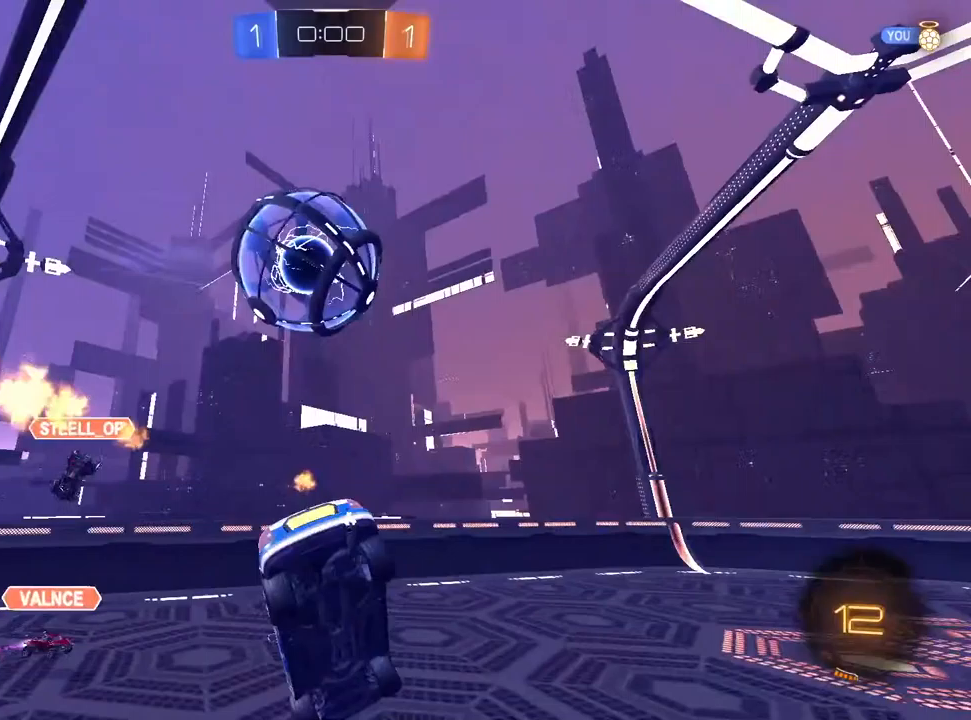
{"dt_ms": 500, "buttons": ["L2"], "left_stick": "center", "right_stick": "center", "events": [[183, "left_stick", "center"], [367, "L2", "down"]]}
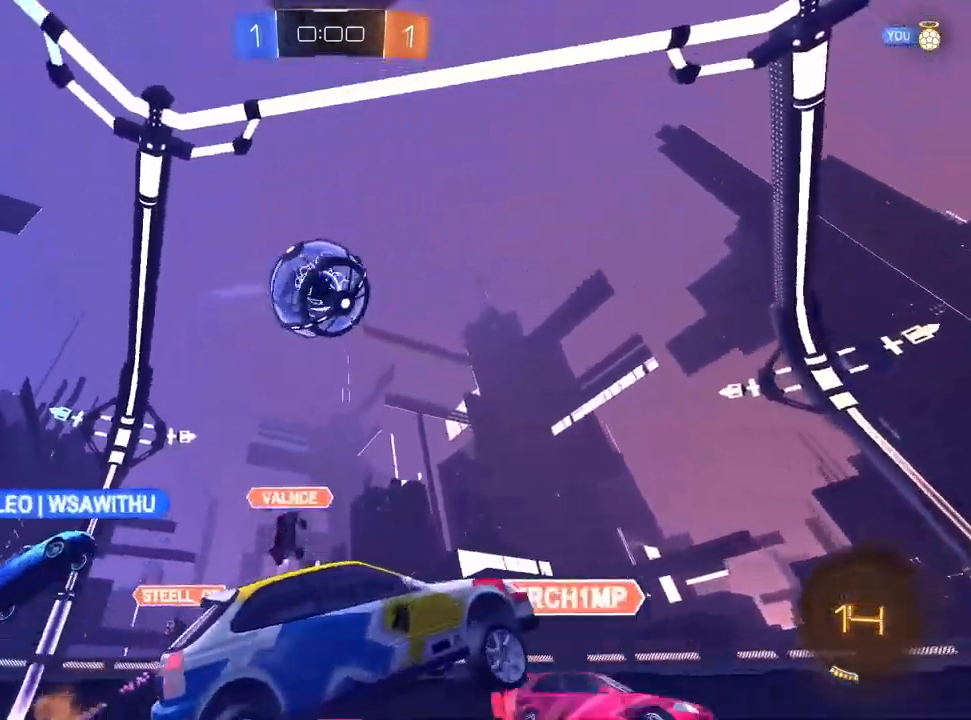
{"dt_ms": 500, "buttons": [], "left_stick": "up-right", "right_stick": "center", "events": [[33, "CROSS", "down"], [50, "L2", "up"], [50, "left_stick", "down-right"], [233, "CROSS", "up"], [267, "left_stick", "center"], [367, "left_stick", "up"], [500, "left_stick", "up-right"]]}
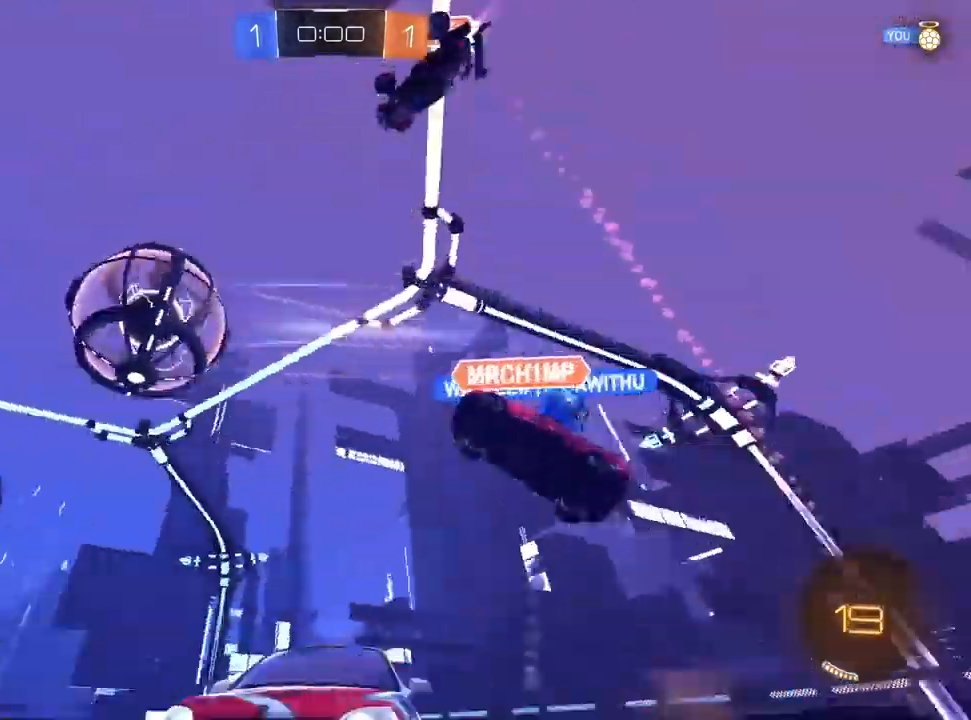
{"dt_ms": 500, "buttons": [], "left_stick": "right", "right_stick": "center", "events": [[67, "left_stick", "right"]]}
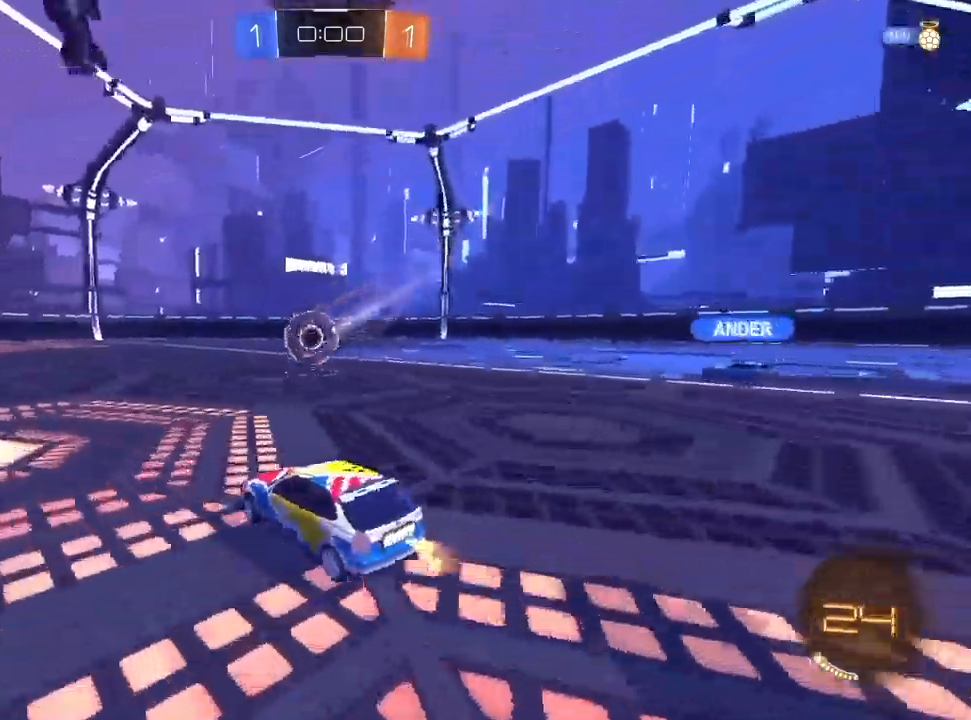
{"dt_ms": 500, "buttons": [], "left_stick": "center", "right_stick": "center", "events": [[150, "left_stick", "center"], [283, "left_stick", "left"], [383, "left_stick", "center"]]}
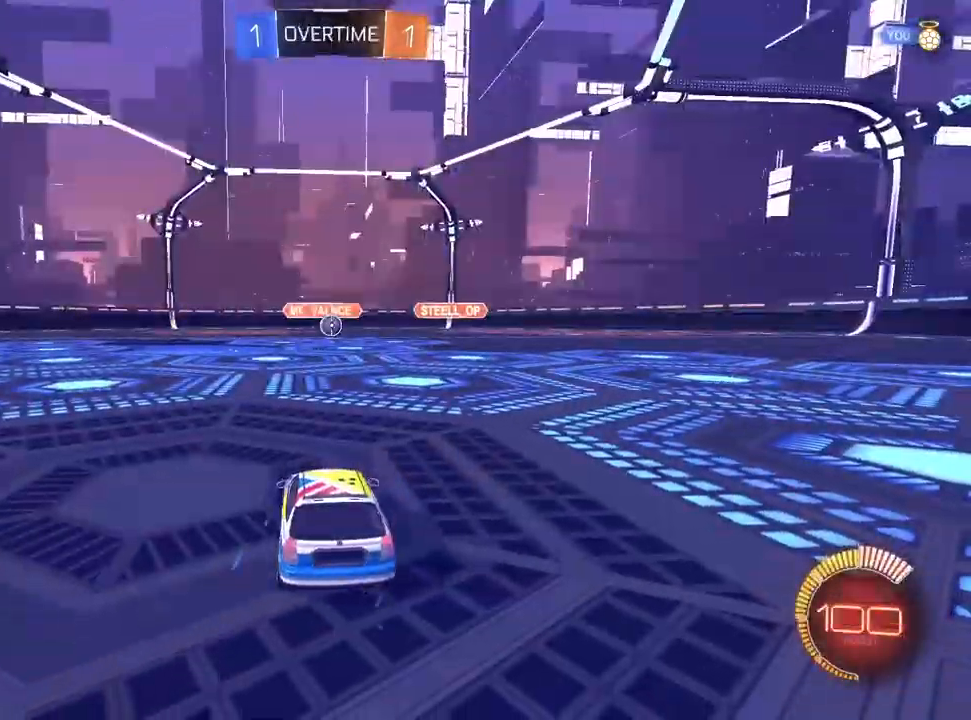
{"dt_ms": 500, "buttons": ["CIRCLE", "TRIANGLE"], "left_stick": "center", "right_stick": "center", "events": [[117, "CIRCLE", "down"], [483, "TRIANGLE", "down"]]}
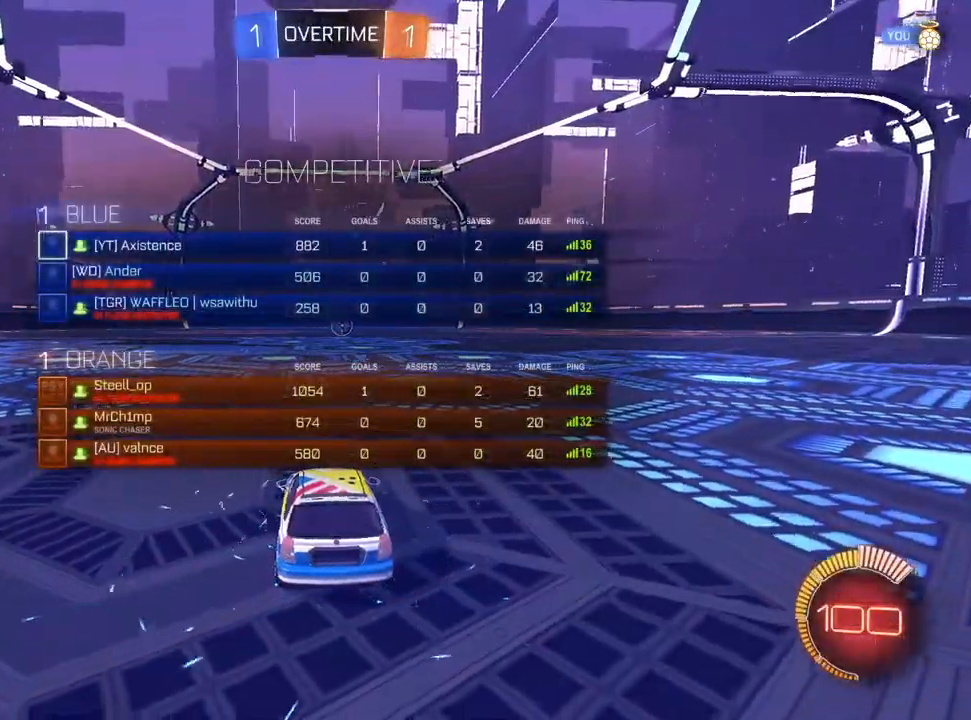
{"dt_ms": 500, "buttons": ["CIRCLE", "TRIANGLE"], "left_stick": "center", "right_stick": "center", "events": [[67, "TRIANGLE", "up"], [150, "TRIANGLE", "down"], [233, "TRIANGLE", "up"], [333, "TRIANGLE", "down"], [433, "TRIANGLE", "up"], [500, "TRIANGLE", "down"]]}
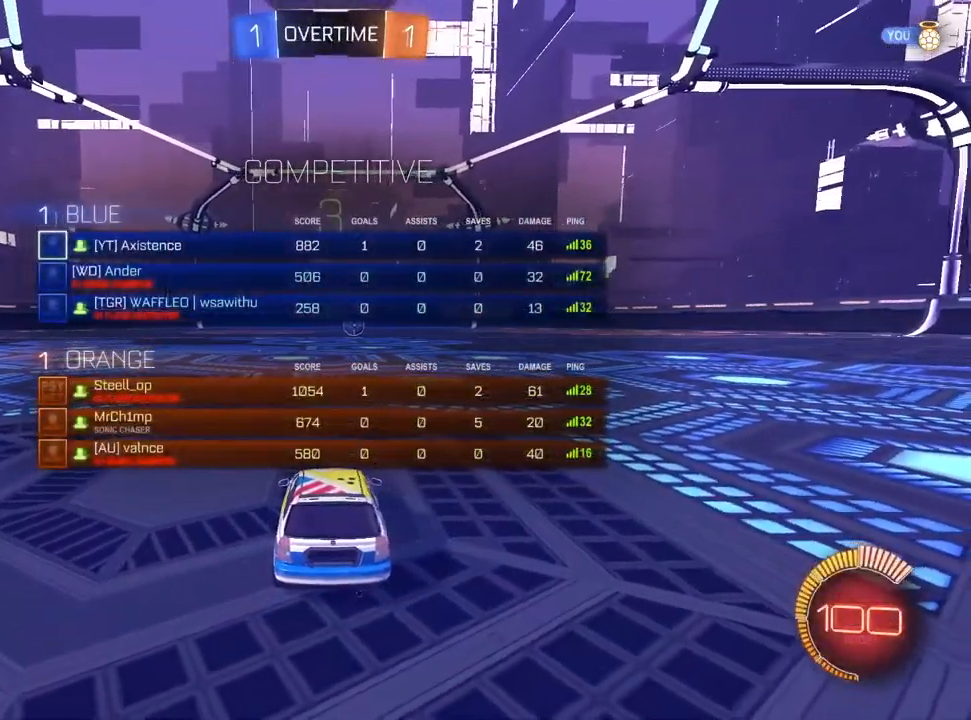
{"dt_ms": 500, "buttons": ["TRIANGLE"], "left_stick": "center", "right_stick": "center", "events": [[100, "TRIANGLE", "up"], [167, "TRIANGLE", "down"], [250, "TRIANGLE", "up"], [350, "TRIANGLE", "down"], [367, "TRIANGLE", "up"], [383, "CIRCLE", "up"], [500, "TRIANGLE", "down"]]}
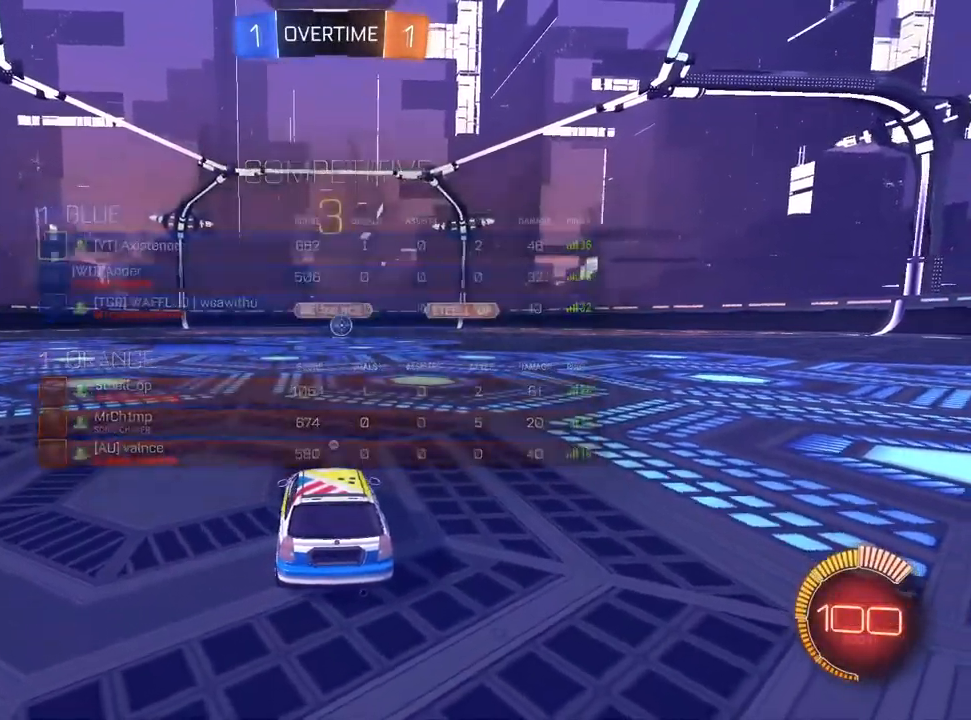
{"dt_ms": 500, "buttons": [], "left_stick": "center", "right_stick": "center", "events": [[83, "TRIANGLE", "up"], [150, "TRIANGLE", "down"], [250, "TRIANGLE", "up"], [350, "TRIANGLE", "down"], [417, "TRIANGLE", "up"]]}
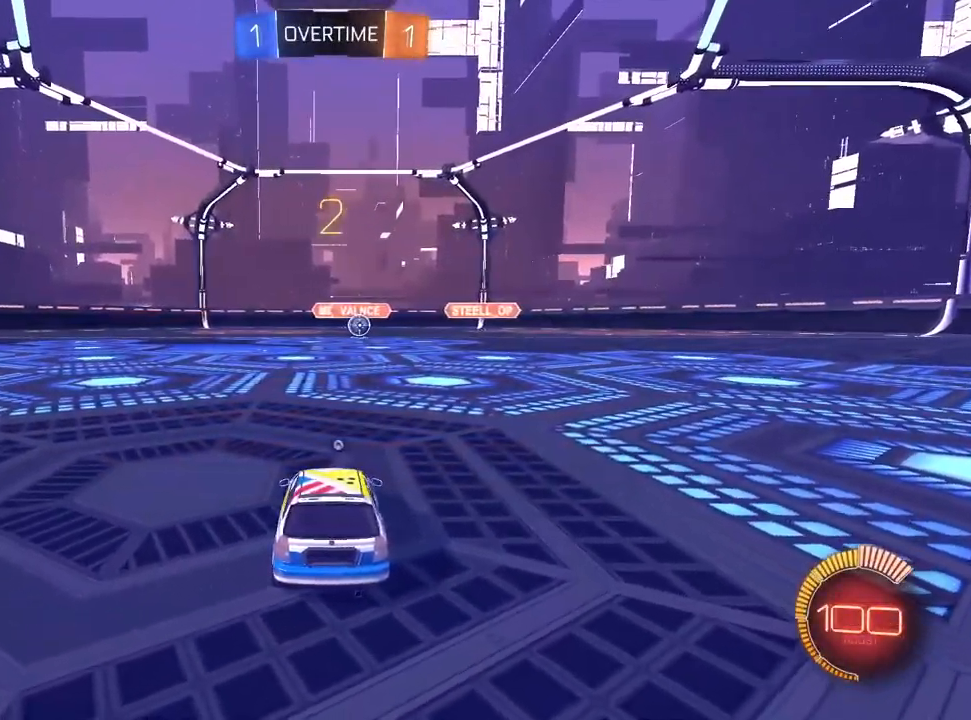
{"dt_ms": 500, "buttons": [], "left_stick": "center", "right_stick": "up-left", "events": [[117, "right_stick", "up-left"]]}